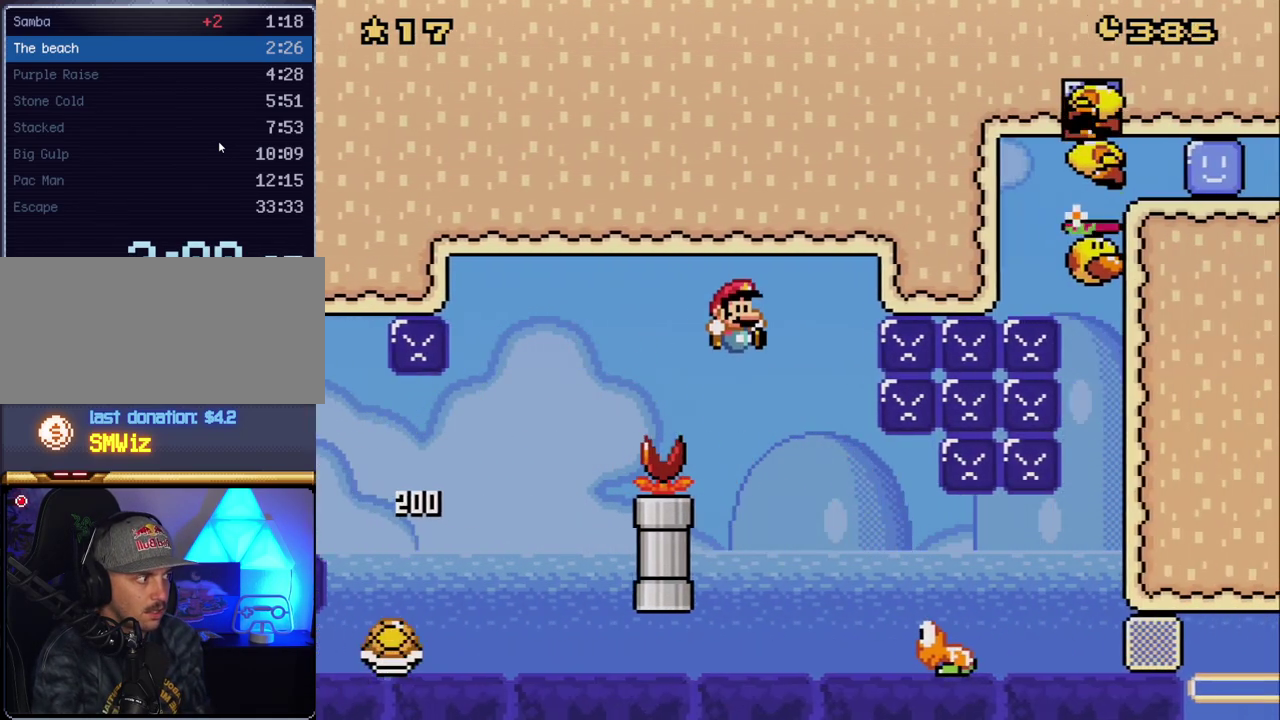
Gameplay with a controller (Nintendo layout); each line is a JSON object with the inputs held at the frame after it. "events" lists button and stick changes between this image and that frame as [ms after this image, input, new state], when the widget could be followed in between. Not read: L3 R3.
{"buttons": ["B", "Y", "DPAD_RIGHT"], "events": [[117, "B", "up"], [483, "B", "down"]]}
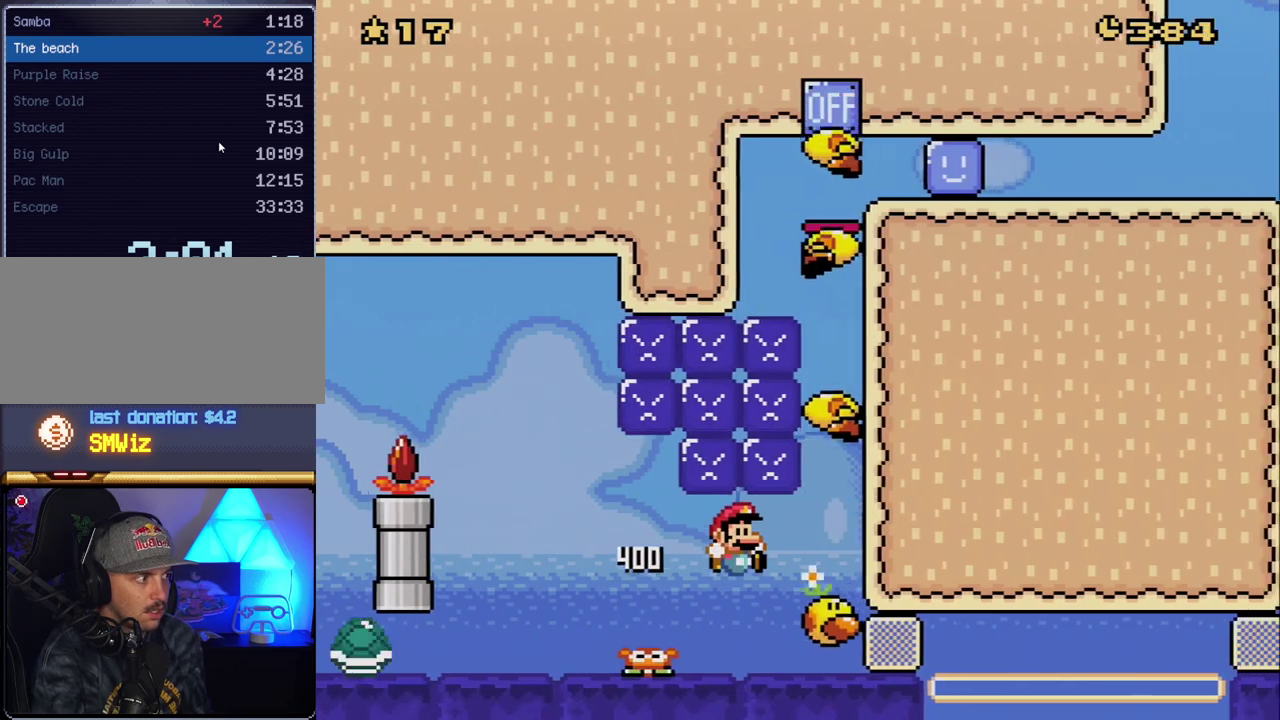
{"buttons": ["B", "Y", "DPAD_RIGHT"], "events": []}
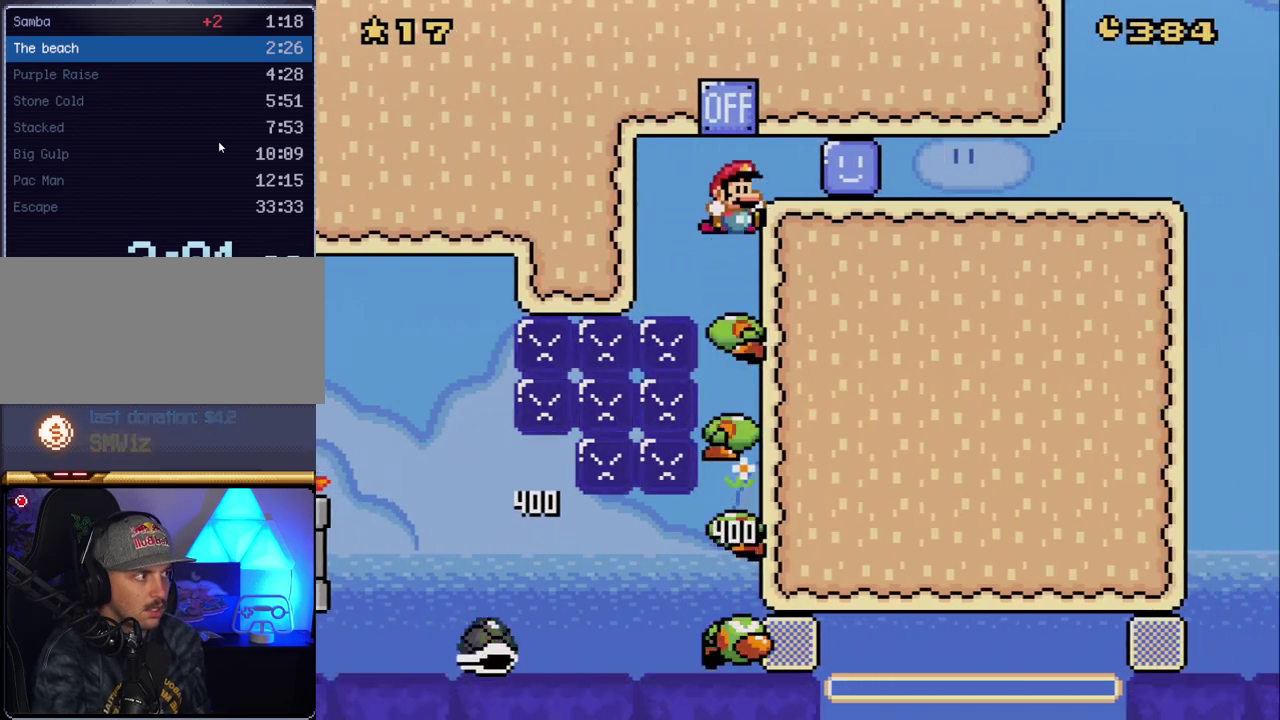
{"buttons": ["Y", "DPAD_RIGHT"], "events": [[483, "B", "up"]]}
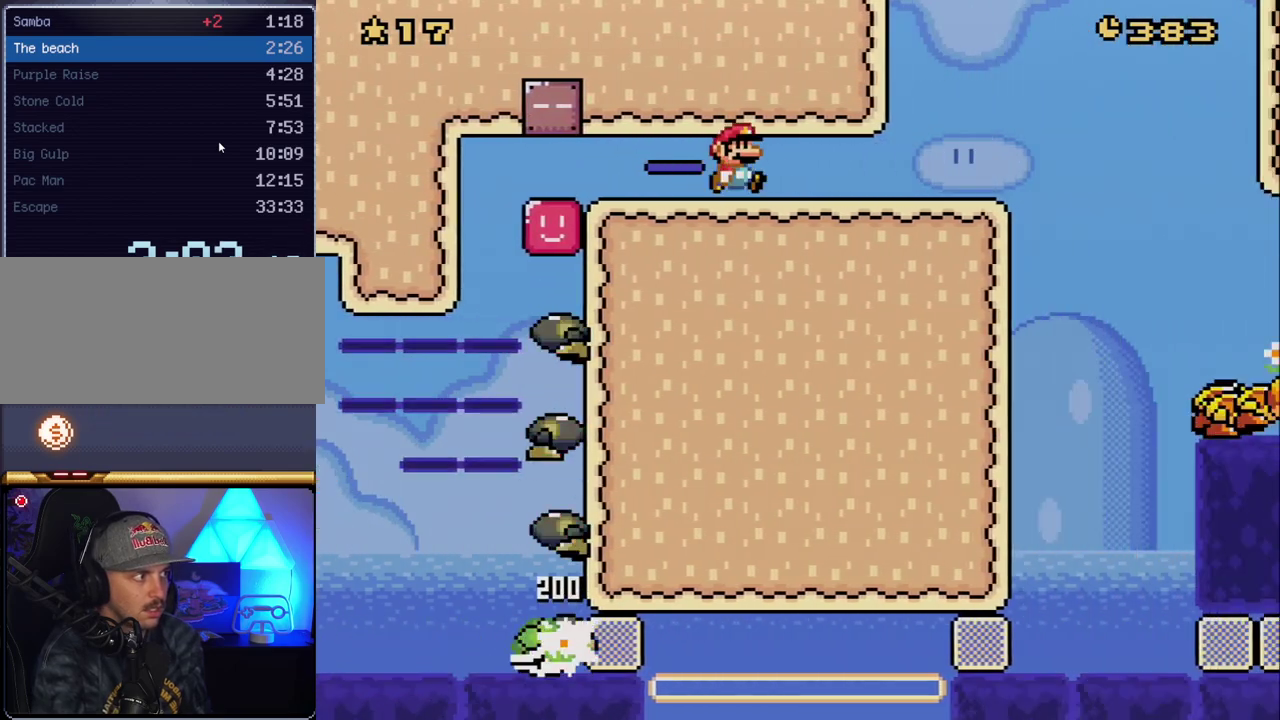
{"buttons": ["Y", "DPAD_RIGHT"], "events": [[417, "B", "down"], [483, "B", "up"]]}
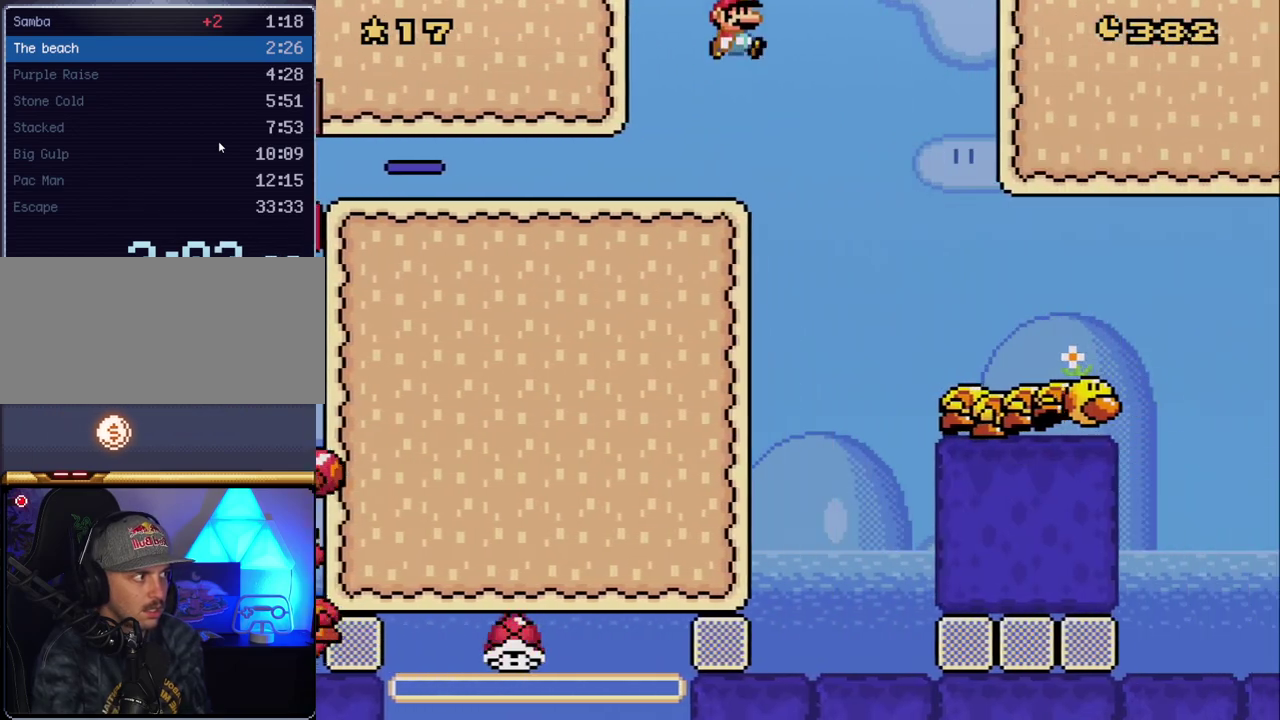
{"buttons": ["Y", "DPAD_RIGHT"], "events": []}
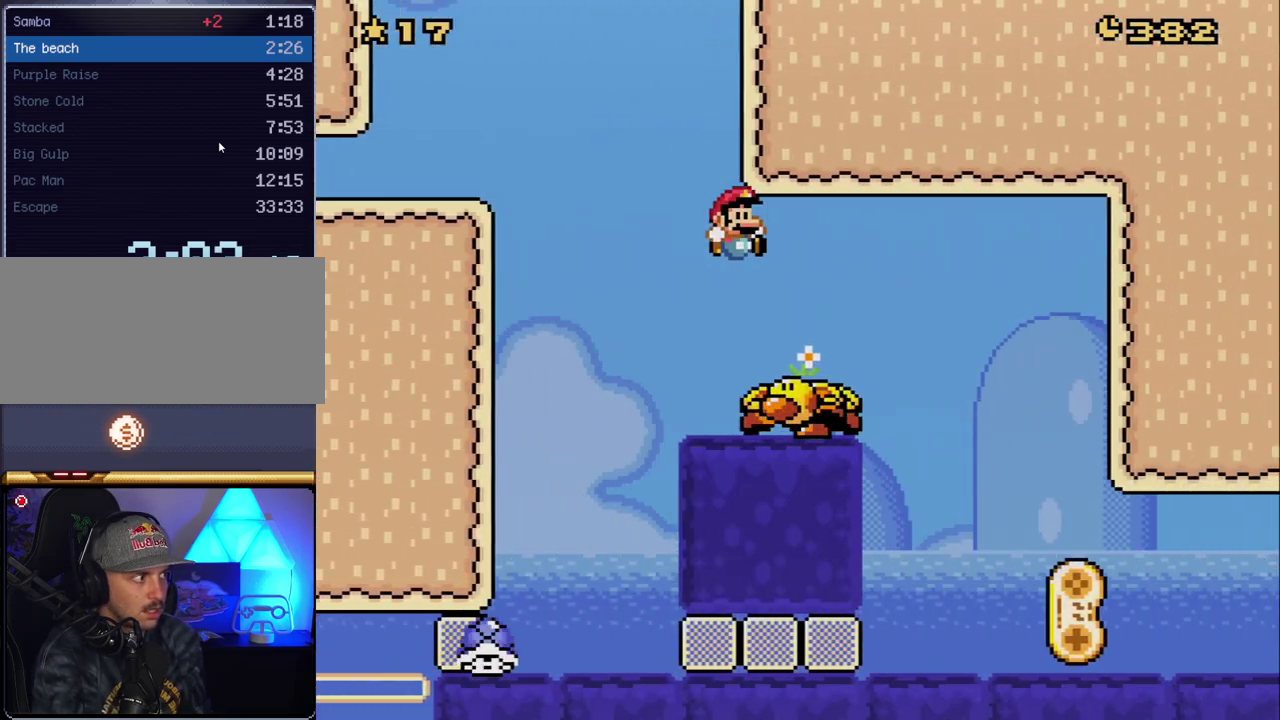
{"buttons": ["B", "Y", "DPAD_LEFT"], "events": [[17, "B", "down"], [333, "DPAD_RIGHT", "up"], [367, "DPAD_LEFT", "down"]]}
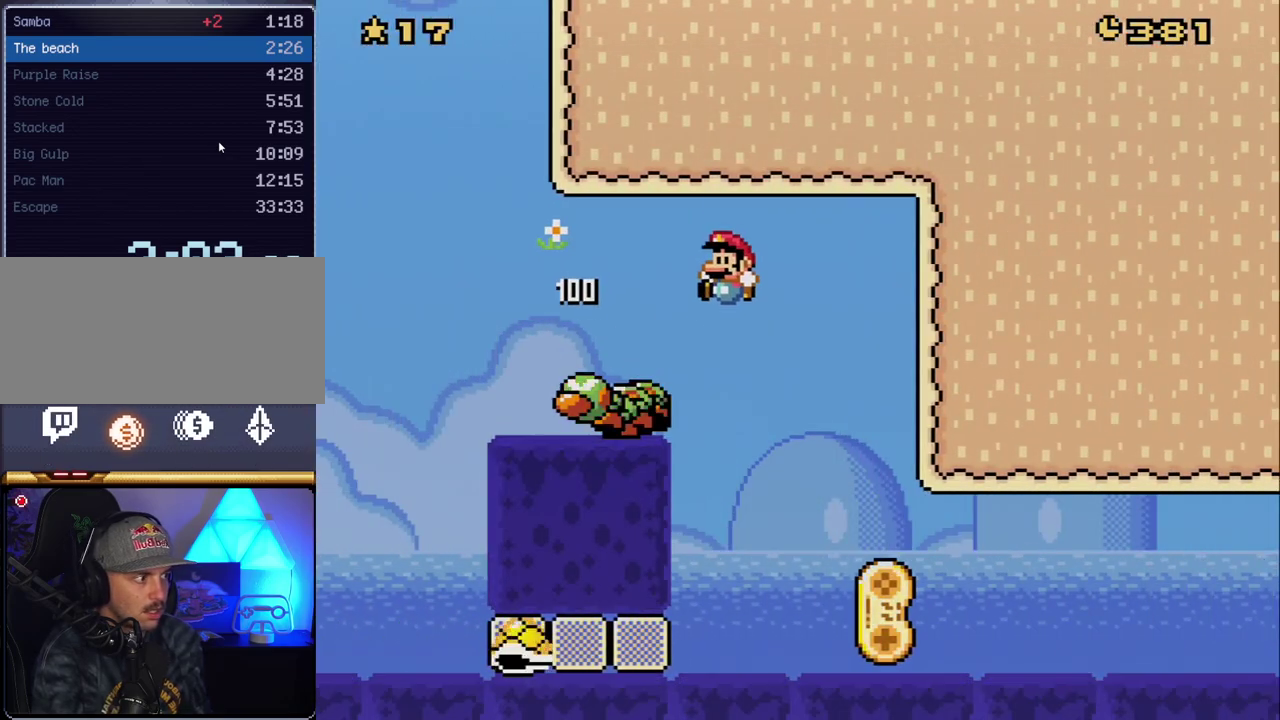
{"buttons": ["Y", "DPAD_RIGHT"], "events": [[50, "DPAD_LEFT", "up"], [300, "DPAD_RIGHT", "down"], [333, "B", "up"]]}
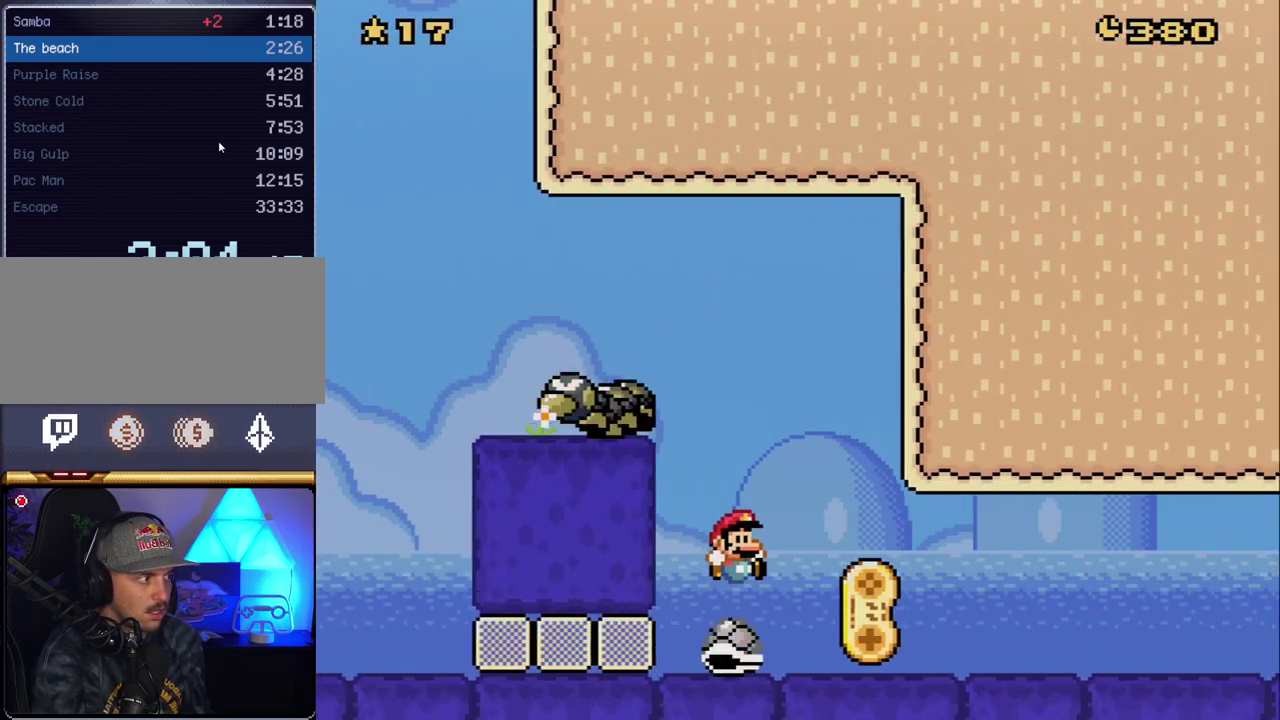
{"buttons": ["Y", "DPAD_RIGHT"], "events": []}
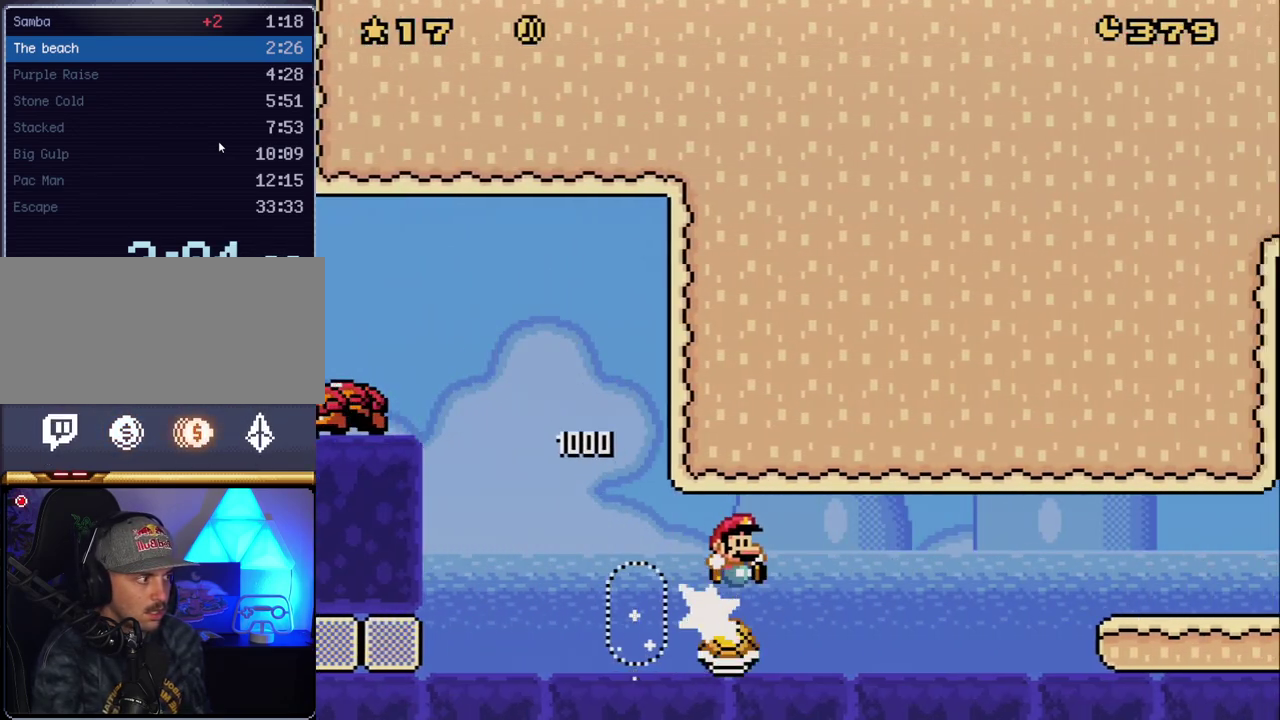
{"buttons": ["Y", "DPAD_RIGHT"], "events": []}
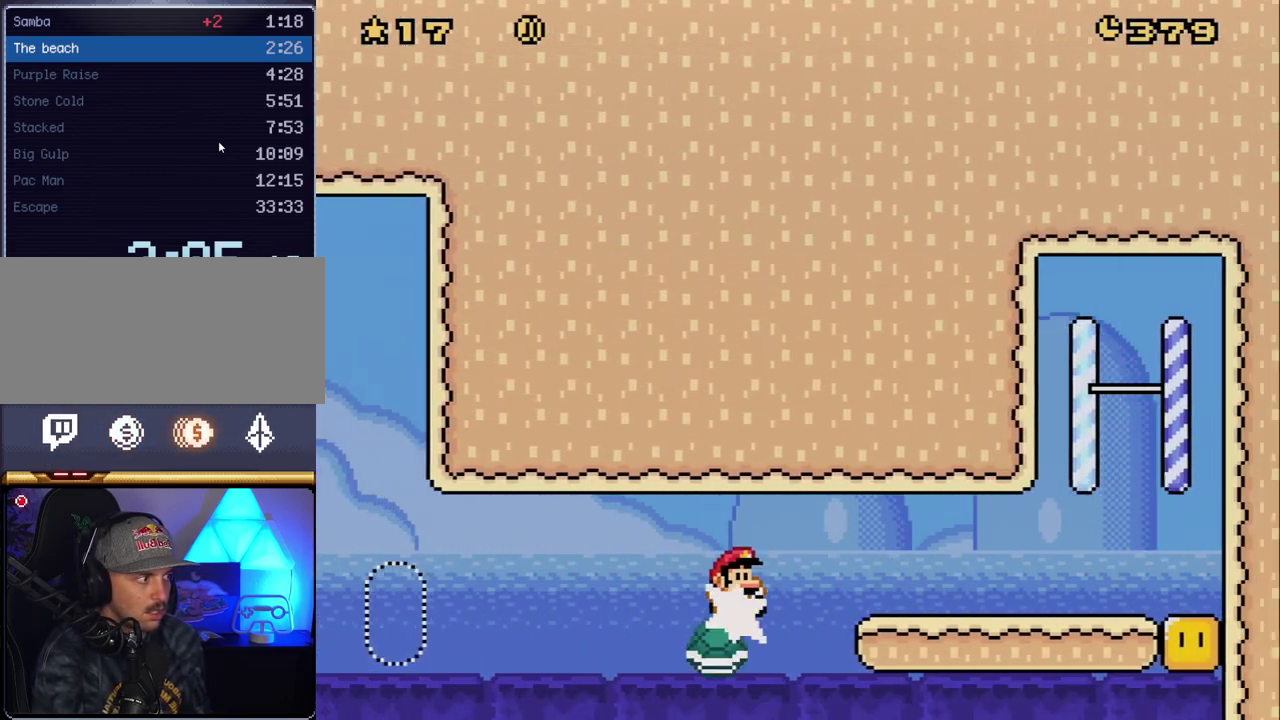
{"buttons": ["Y", "DPAD_RIGHT"], "events": []}
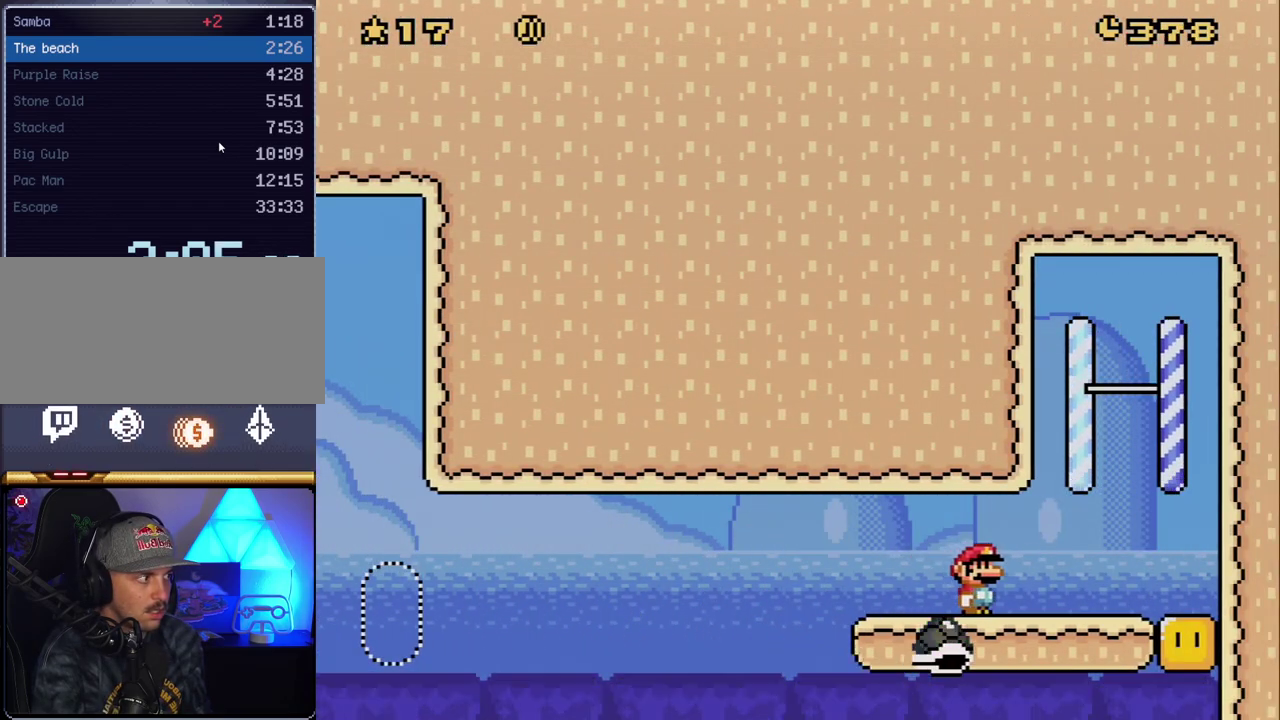
{"buttons": ["Y", "DPAD_LEFT"], "events": [[167, "B", "down"], [267, "DPAD_RIGHT", "up"], [300, "DPAD_LEFT", "down"], [333, "B", "up"]]}
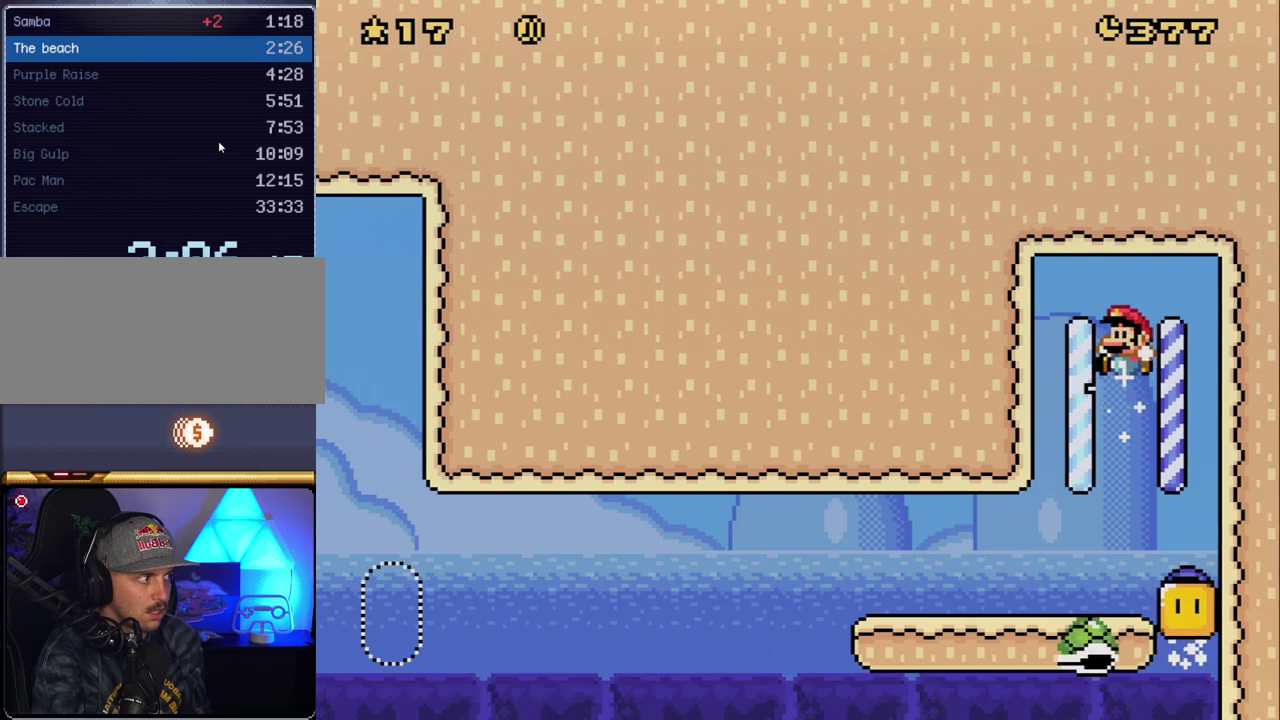
{"buttons": ["Y", "DPAD_RIGHT"], "events": [[50, "DPAD_LEFT", "up"], [200, "DPAD_RIGHT", "down"]]}
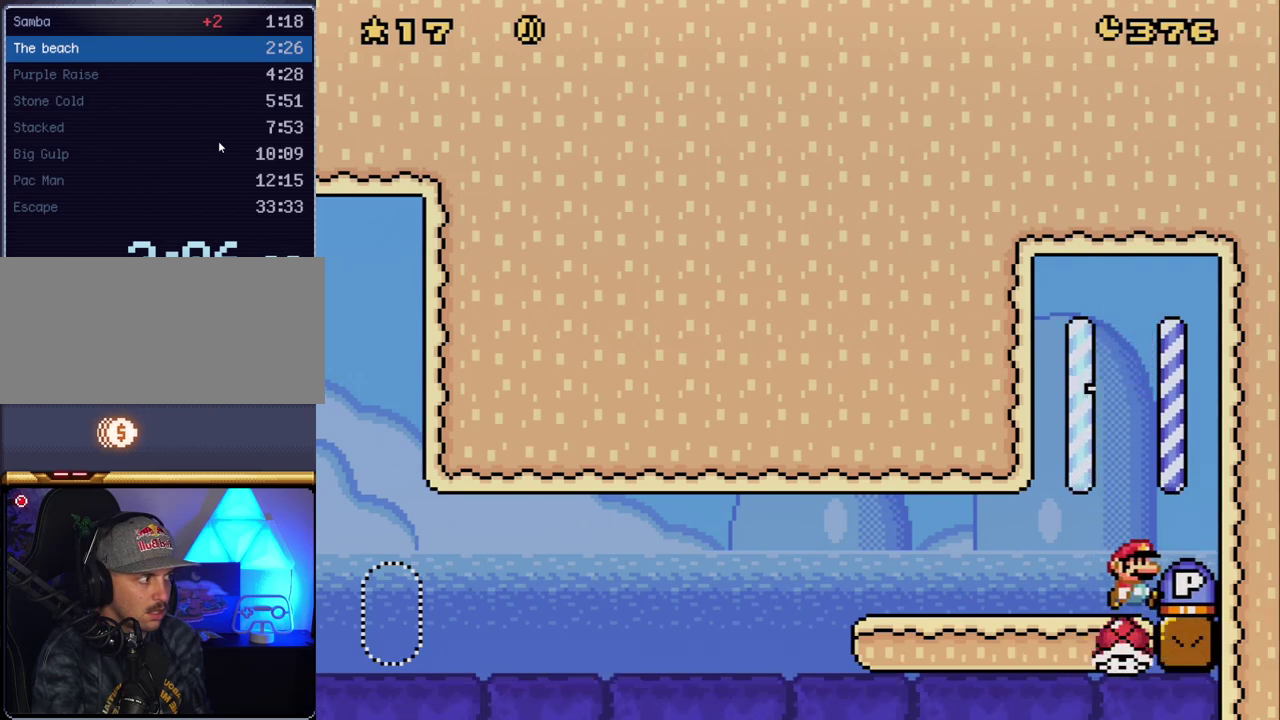
{"buttons": ["Y", "DPAD_LEFT"], "events": [[100, "DPAD_LEFT", "down"], [100, "DPAD_RIGHT", "up"]]}
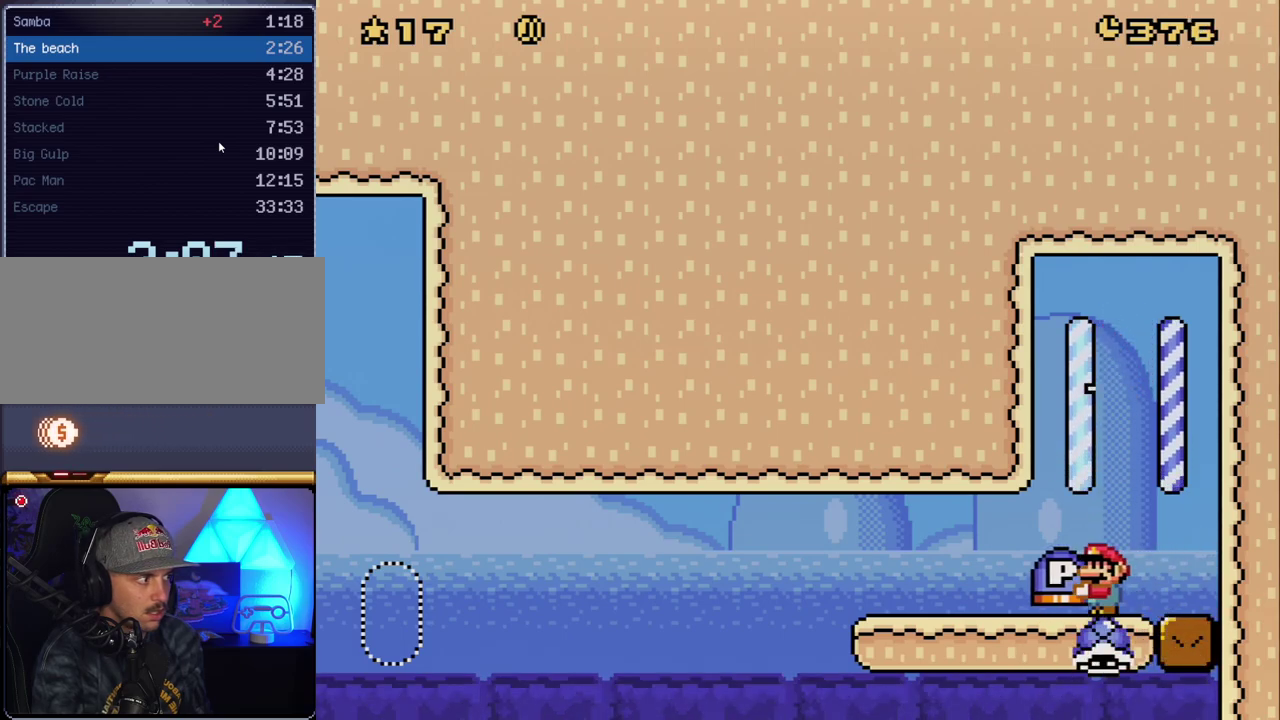
{"buttons": ["Y", "DPAD_LEFT"], "events": [[233, "DPAD_LEFT", "up"], [267, "DPAD_RIGHT", "down"], [400, "DPAD_LEFT", "down"], [400, "DPAD_RIGHT", "up"]]}
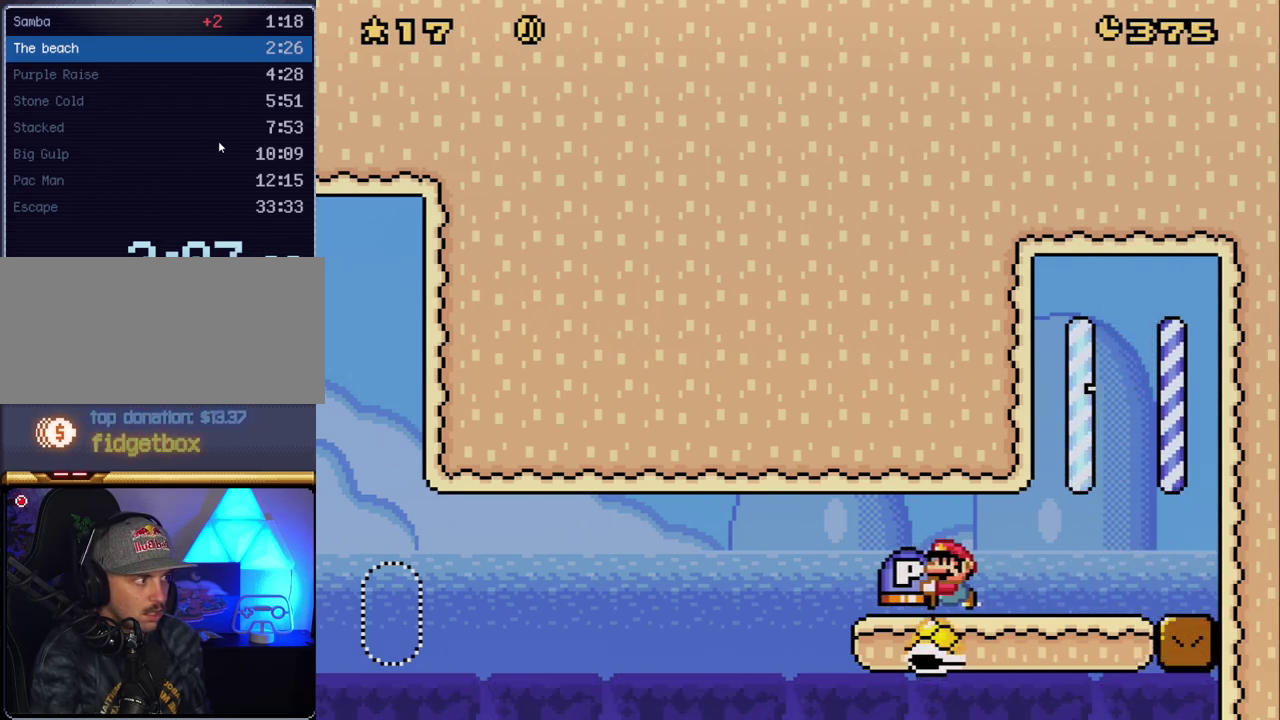
{"buttons": ["Y", "DPAD_RIGHT"], "events": [[333, "DPAD_LEFT", "up"], [483, "DPAD_RIGHT", "down"]]}
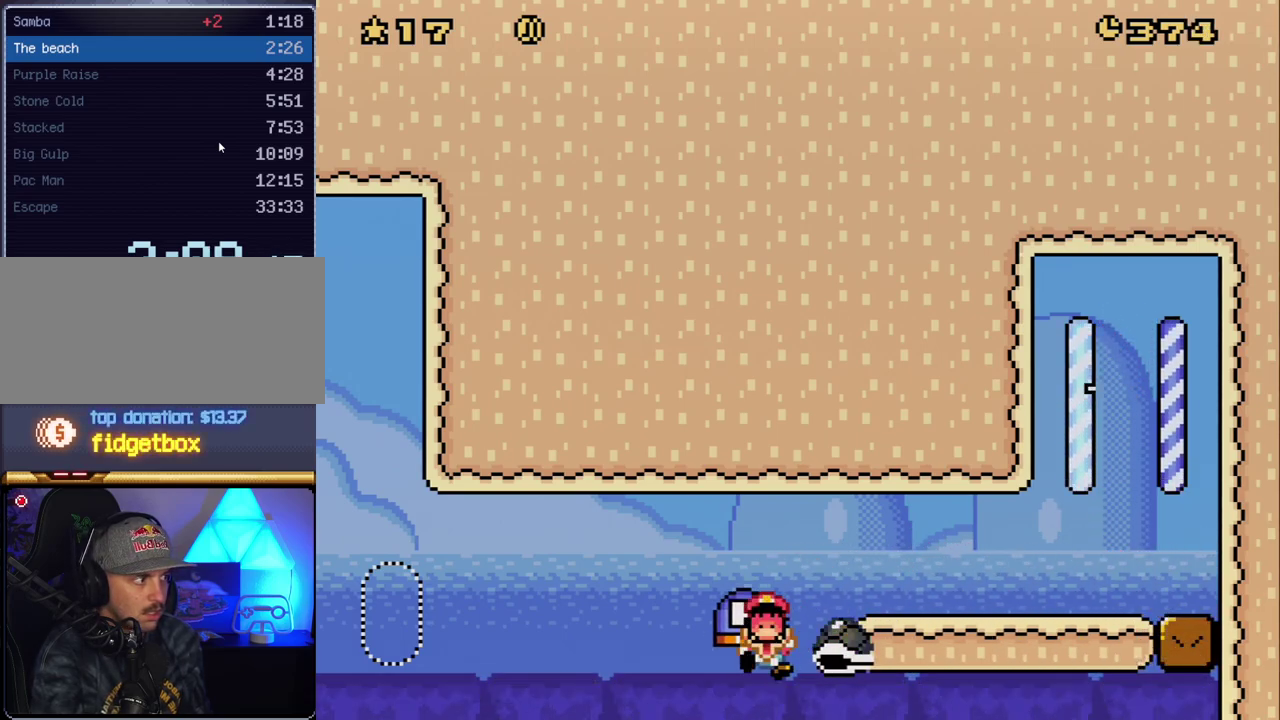
{"buttons": ["A"], "events": [[17, "DPAD_UP", "down"], [83, "DPAD_RIGHT", "up"], [83, "DPAD_UP", "up"], [167, "Y", "up"], [267, "A", "down"]]}
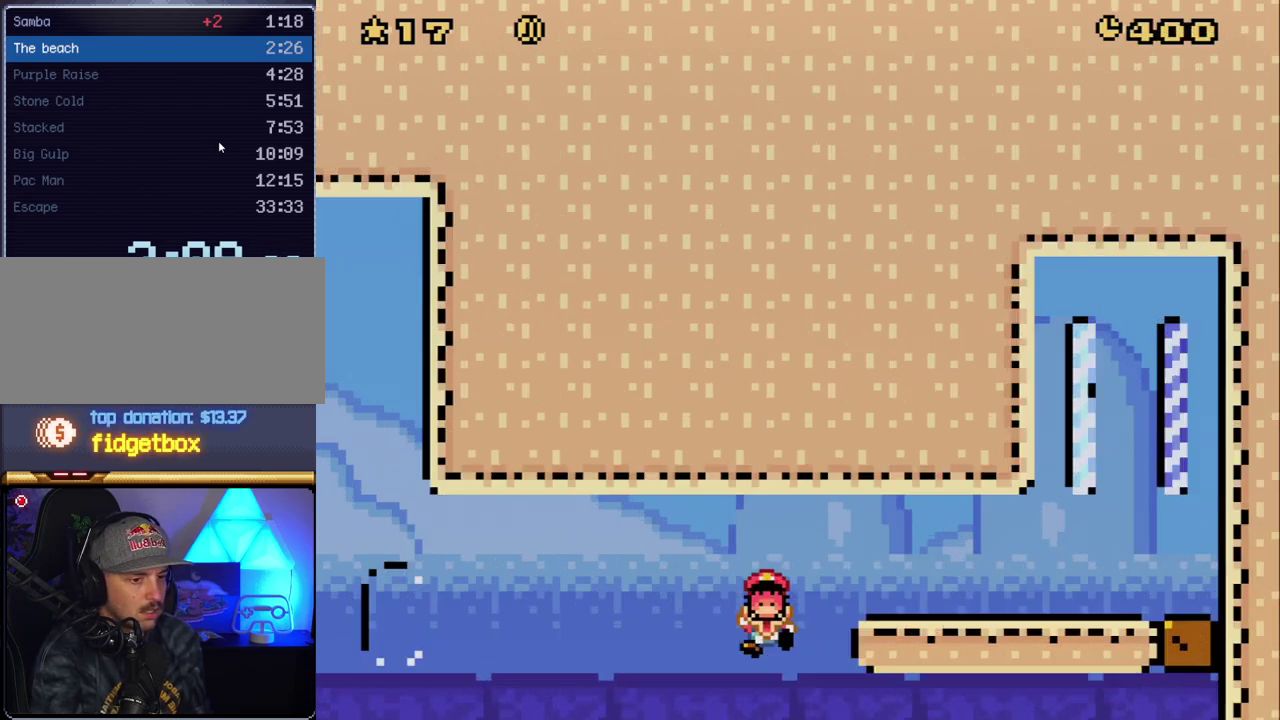
{"buttons": ["Y"], "events": [[83, "A", "up"], [200, "Y", "down"]]}
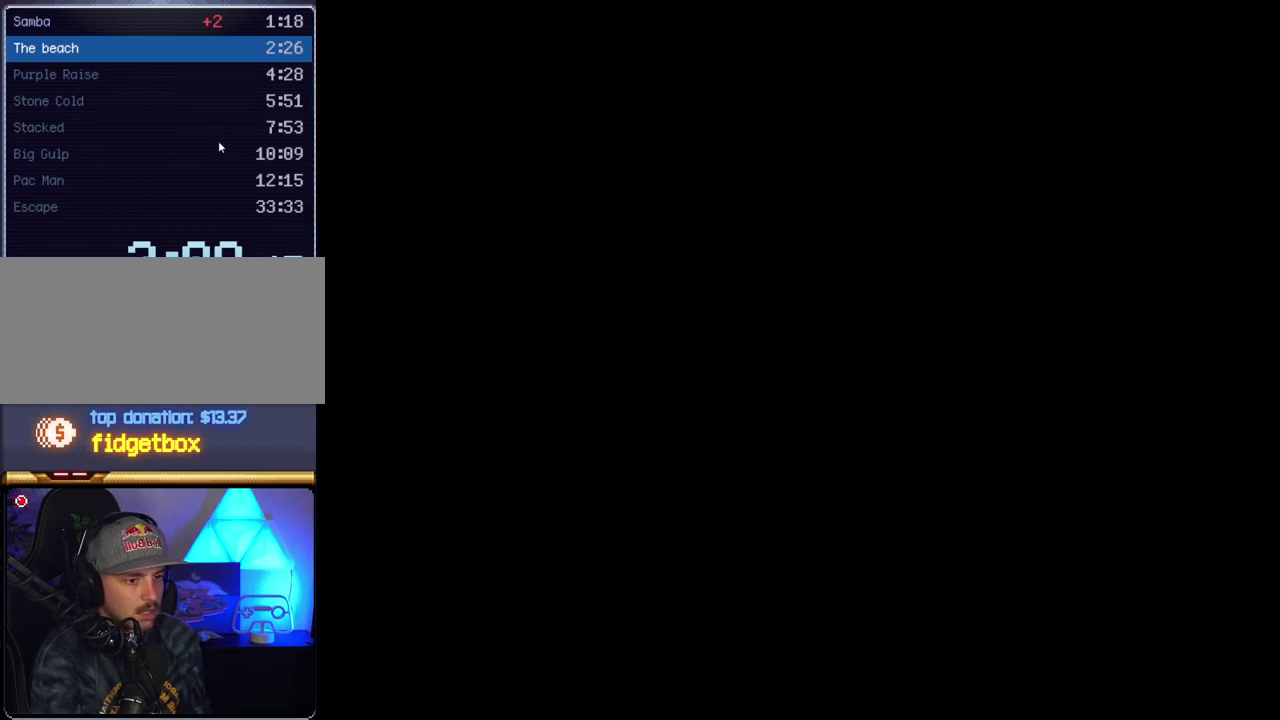
{"buttons": ["Y"], "events": []}
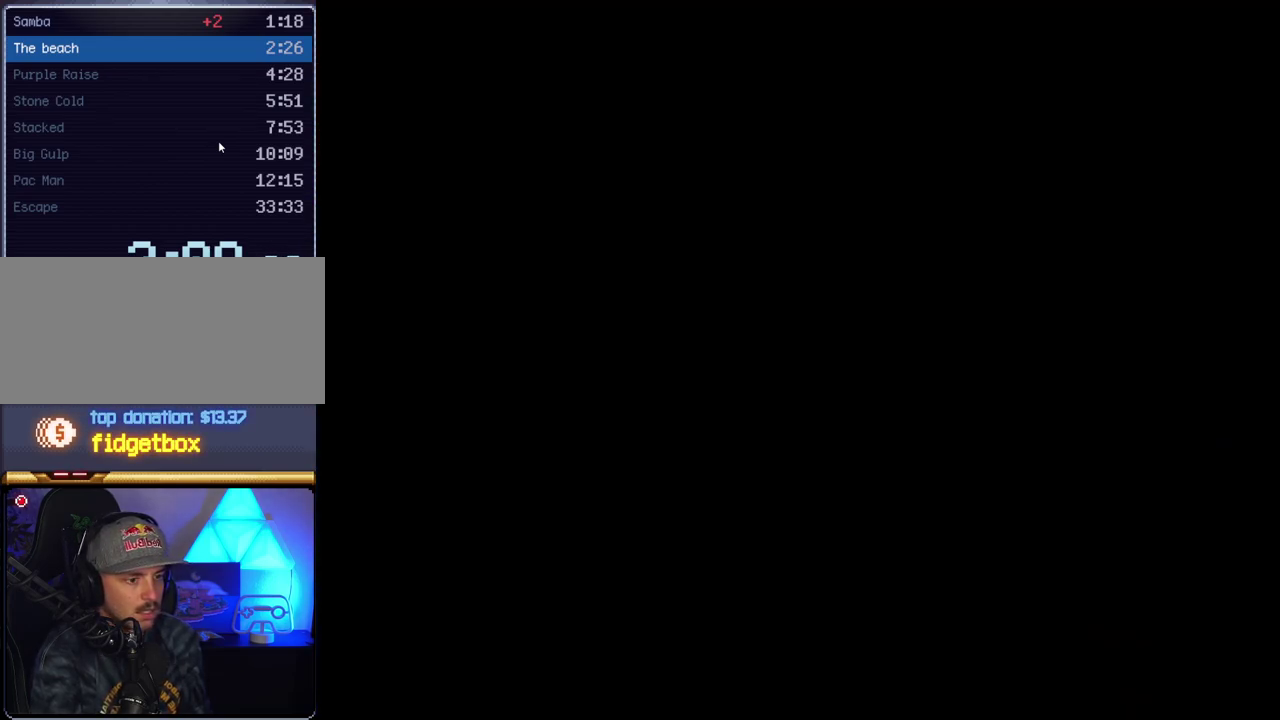
{"buttons": ["Y"], "events": []}
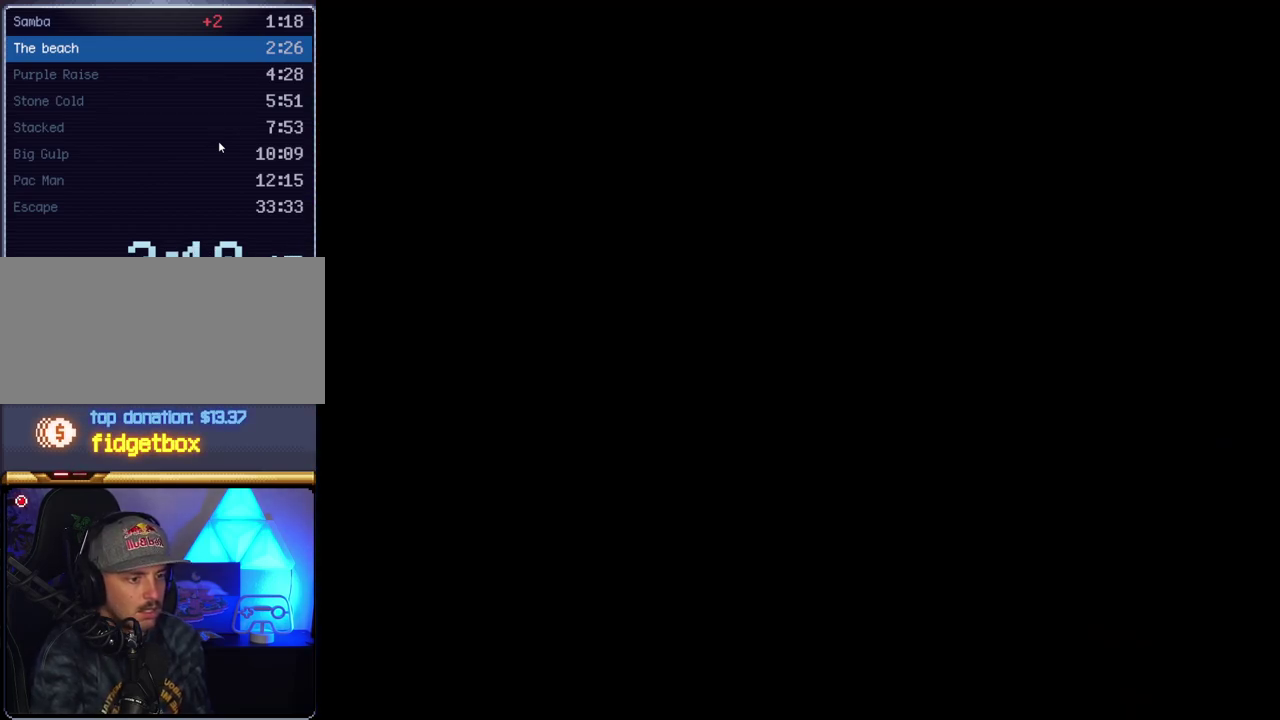
{"buttons": ["Y"], "events": []}
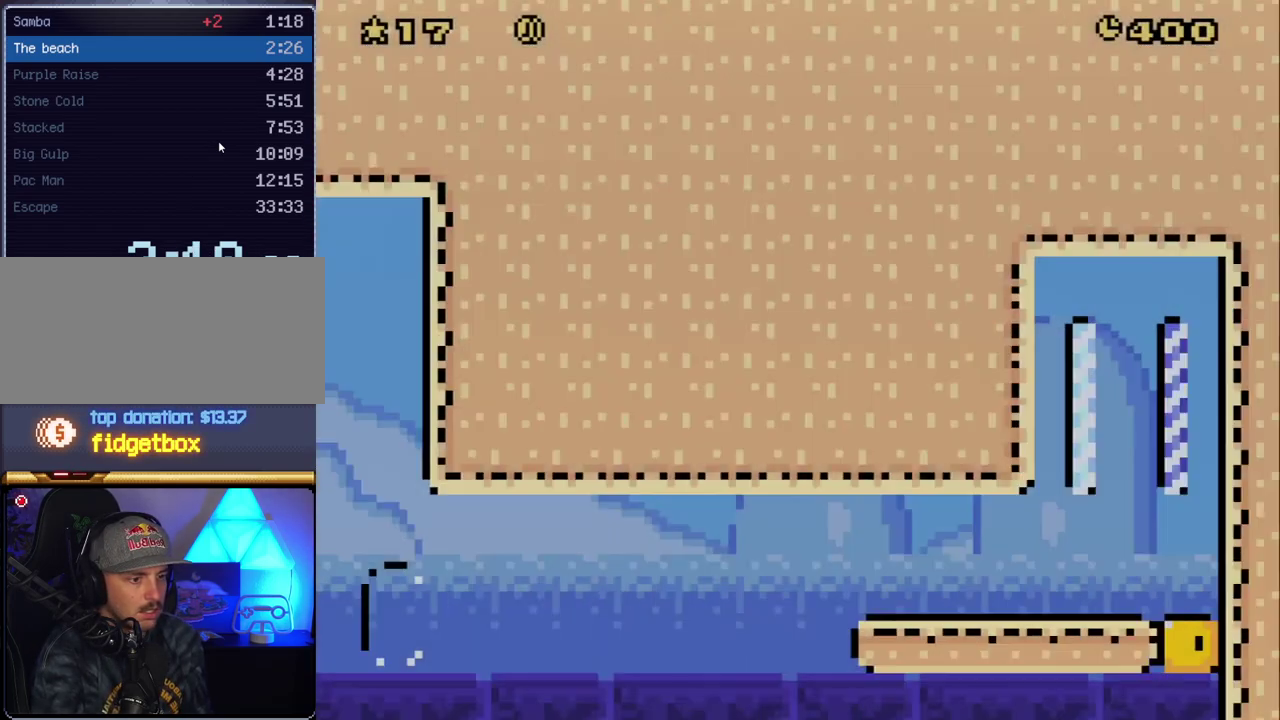
{"buttons": ["Y", "DPAD_RIGHT"], "events": [[300, "DPAD_RIGHT", "down"]]}
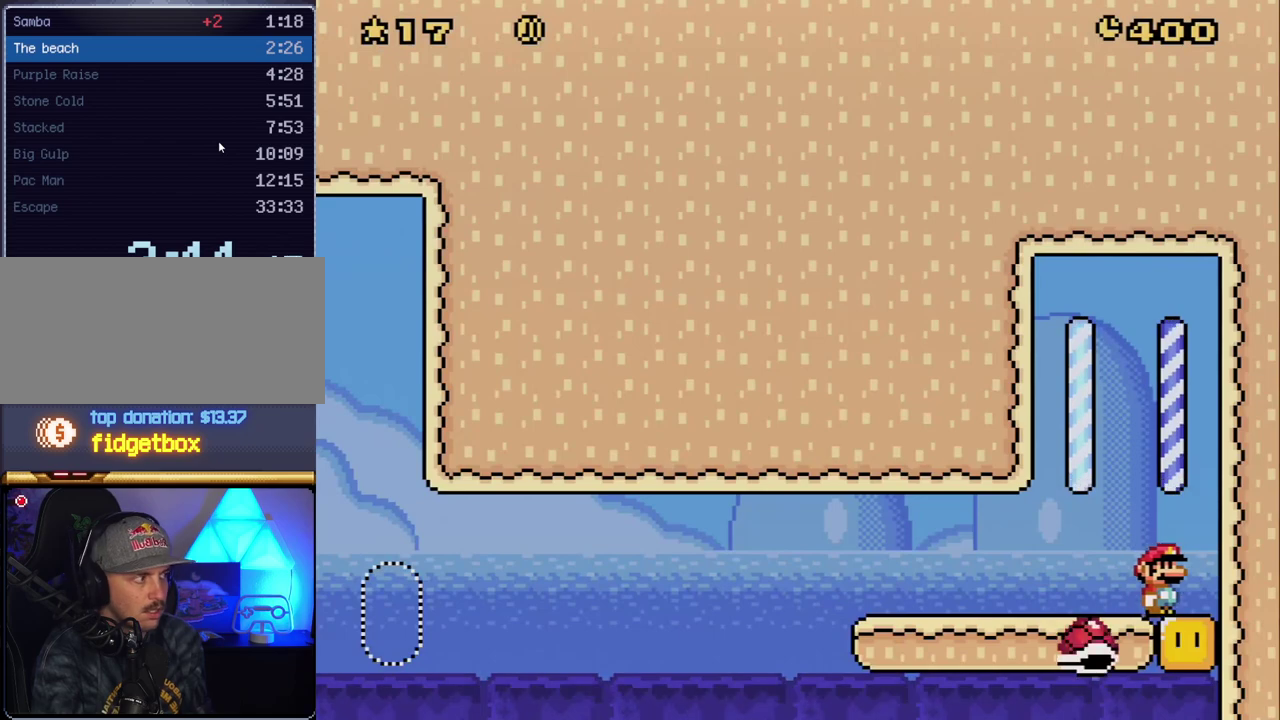
{"buttons": ["Y", "DPAD_LEFT"], "events": [[17, "DPAD_RIGHT", "up"], [300, "DPAD_LEFT", "down"]]}
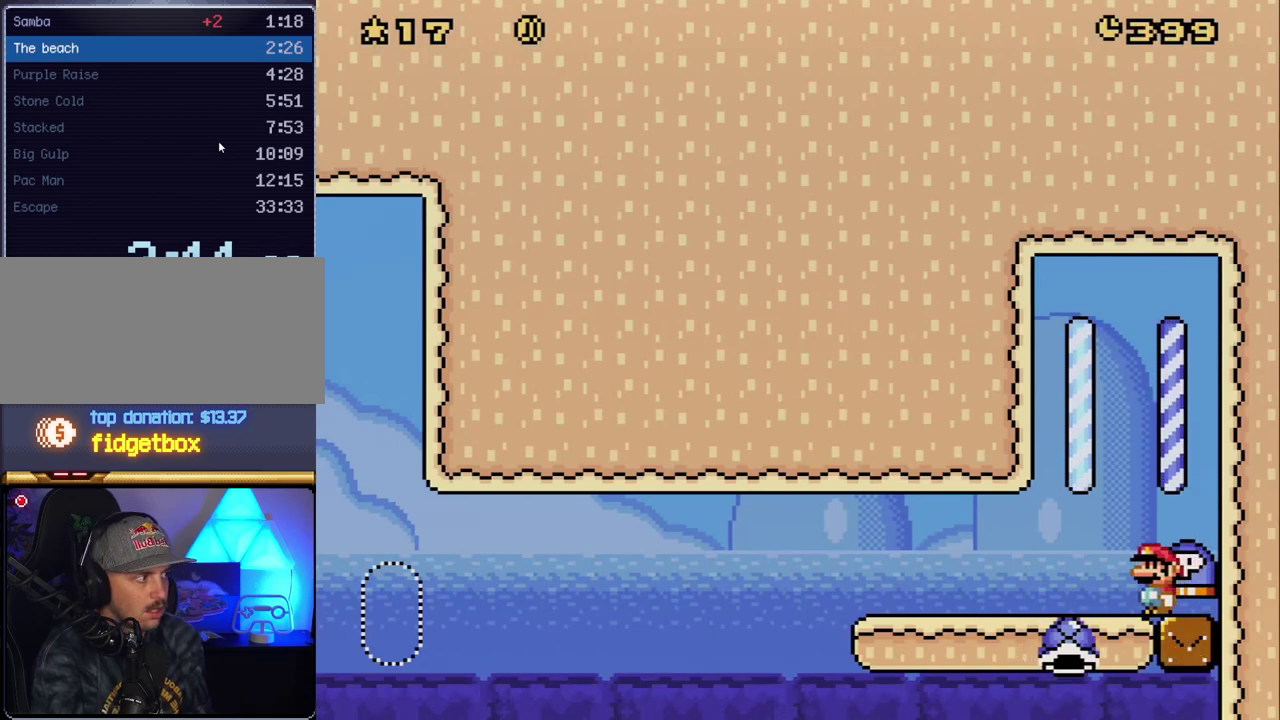
{"buttons": ["Y", "DPAD_LEFT"], "events": [[17, "DPAD_LEFT", "up"], [50, "DPAD_RIGHT", "down"], [233, "DPAD_RIGHT", "up"], [267, "DPAD_LEFT", "down"]]}
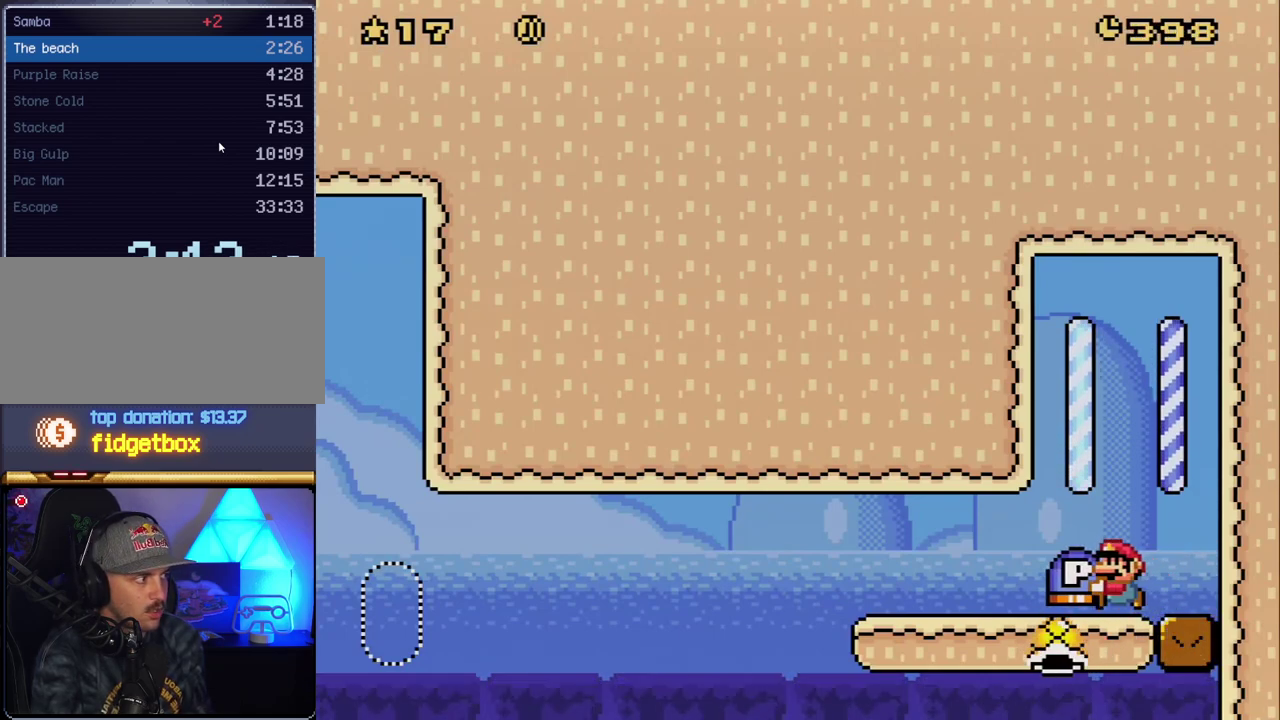
{"buttons": ["Y", "DPAD_RIGHT"], "events": [[383, "DPAD_LEFT", "up"], [450, "DPAD_RIGHT", "down"]]}
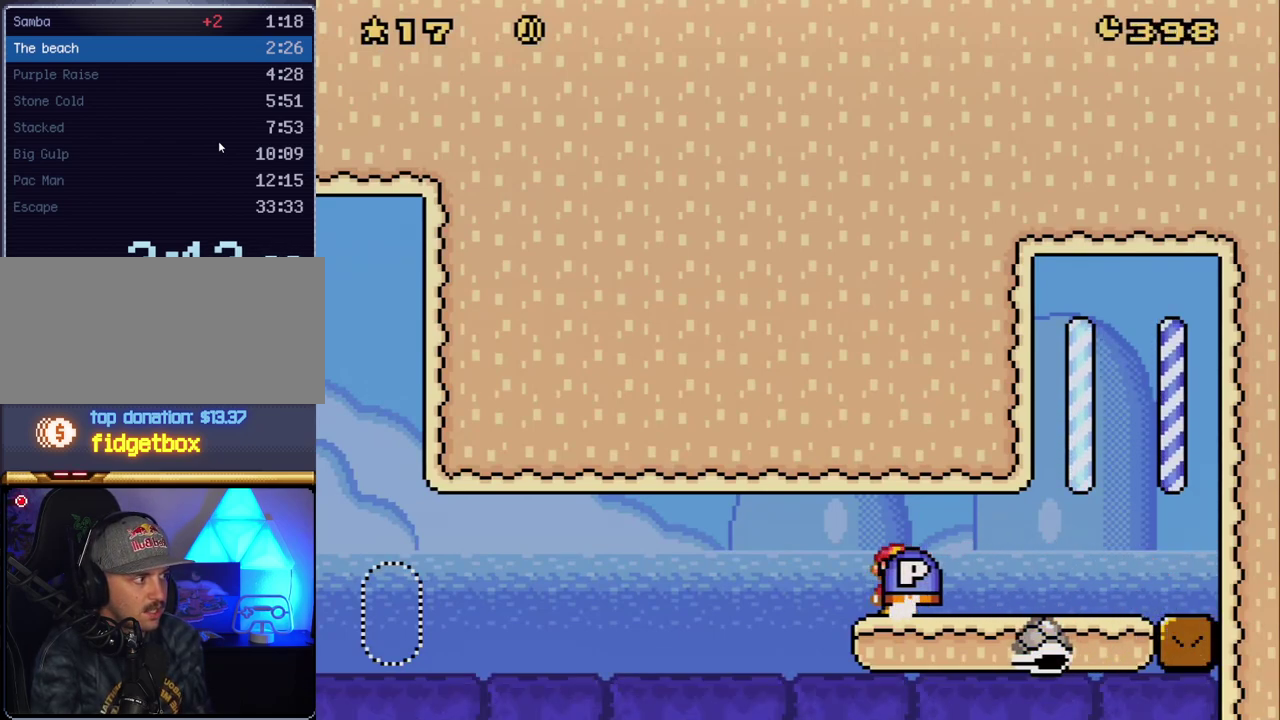
{"buttons": ["Y", "DPAD_LEFT"], "events": [[83, "DPAD_RIGHT", "up"], [167, "DPAD_LEFT", "down"]]}
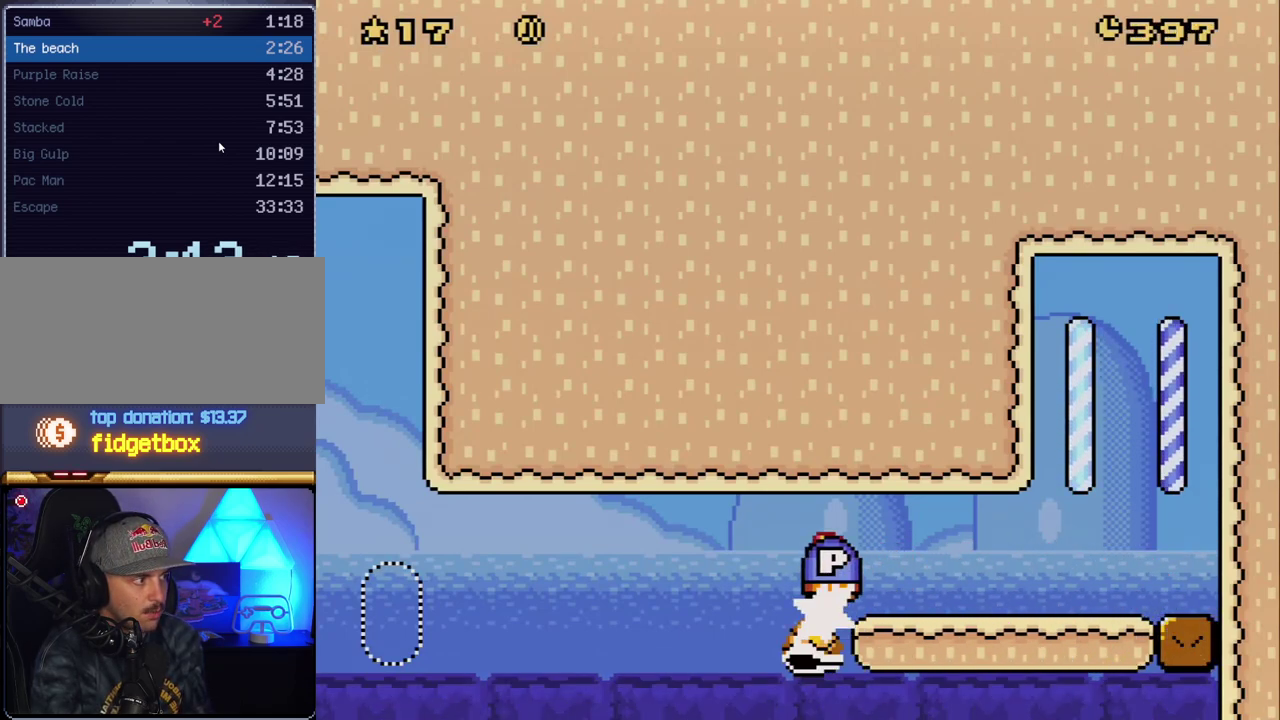
{"buttons": ["Y", "DPAD_RIGHT"], "events": [[450, "DPAD_LEFT", "up"], [450, "DPAD_RIGHT", "down"]]}
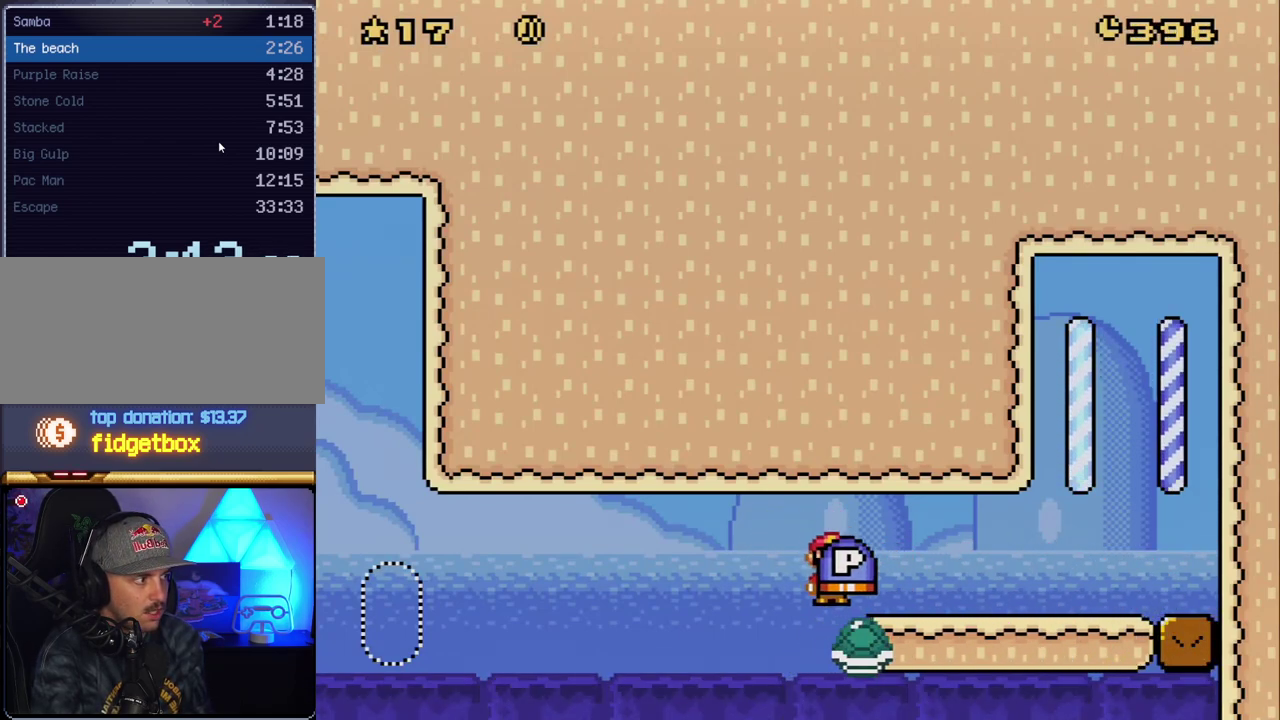
{"buttons": ["Y", "DPAD_LEFT"], "events": [[333, "DPAD_RIGHT", "up"], [350, "DPAD_LEFT", "down"]]}
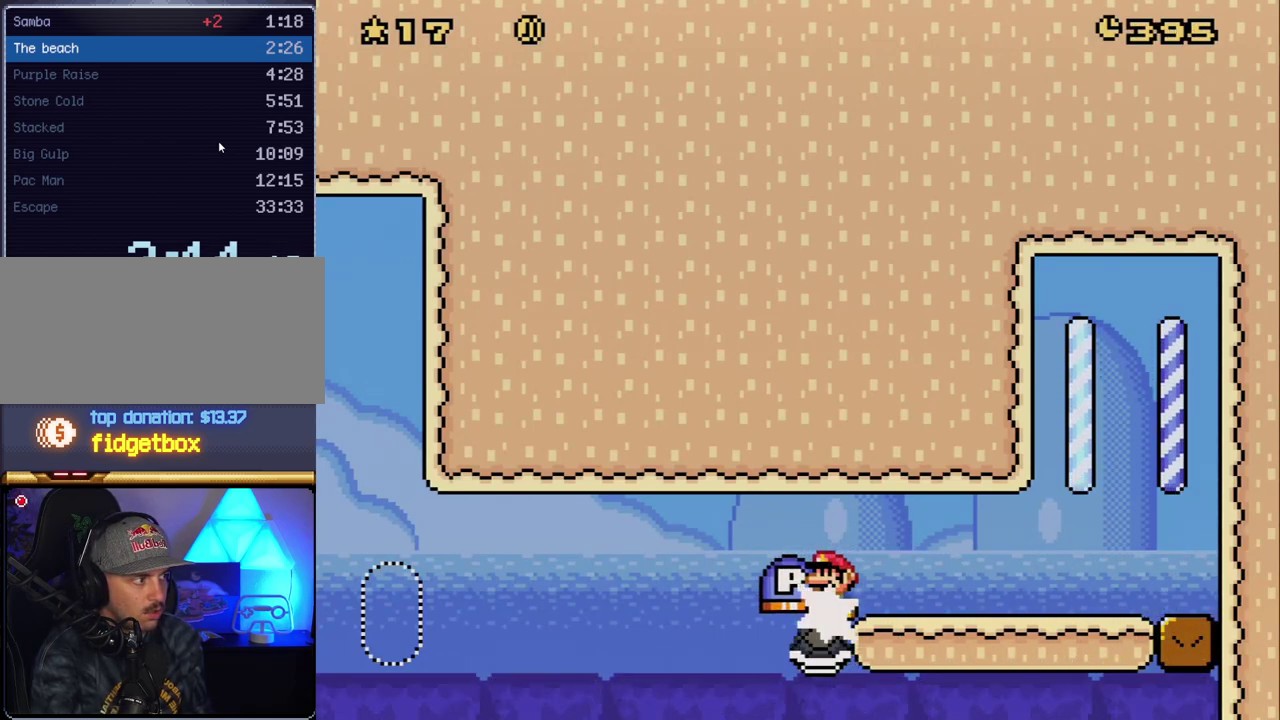
{"buttons": ["Y", "DPAD_RIGHT"], "events": [[383, "DPAD_LEFT", "up"], [417, "DPAD_RIGHT", "down"]]}
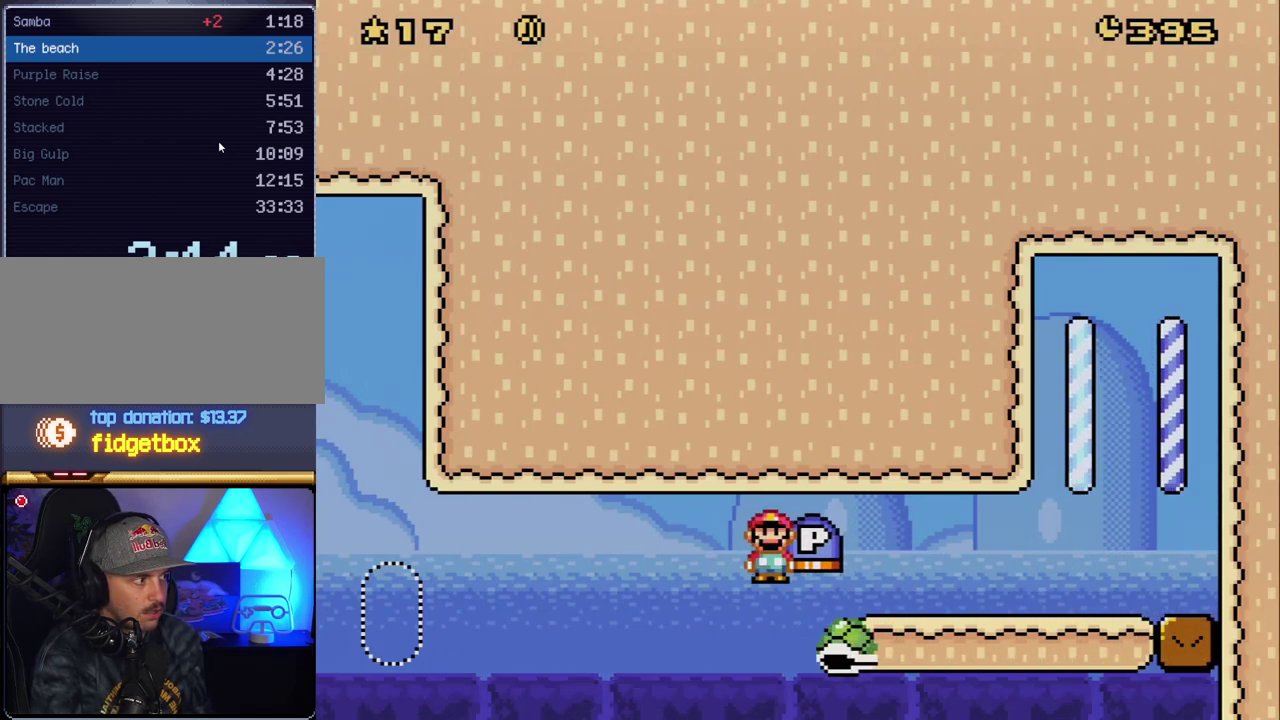
{"buttons": ["Y", "DPAD_LEFT"], "events": [[167, "DPAD_RIGHT", "up"], [200, "DPAD_LEFT", "down"]]}